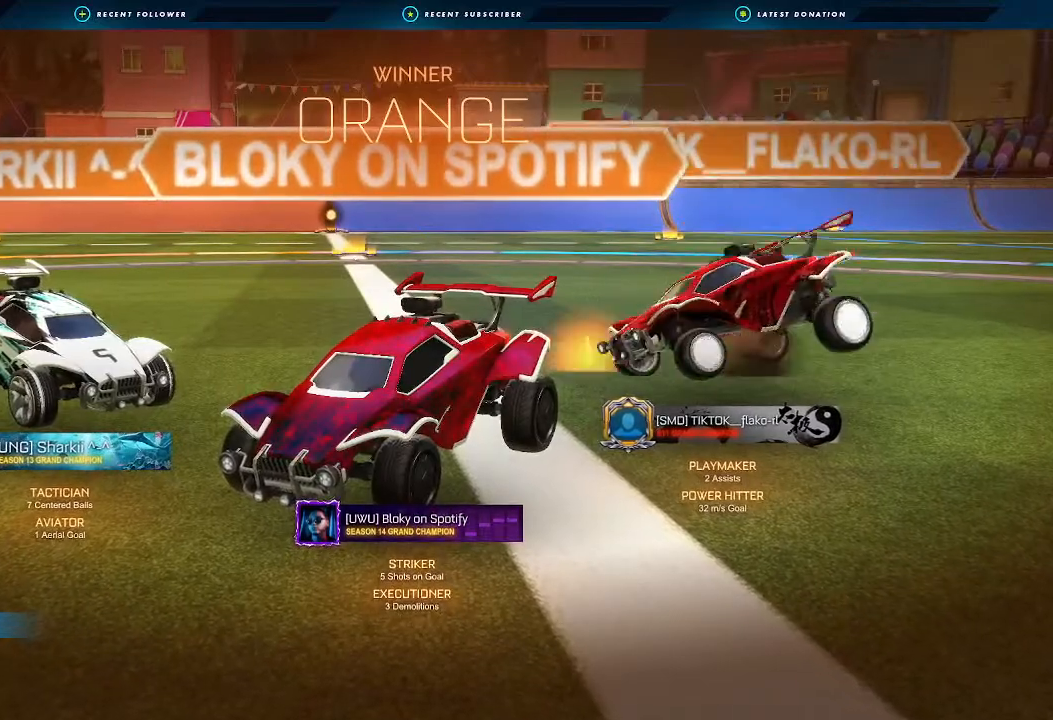
Gameplay with a controller (Xbox layout); each line is a JSON object with the inputs held at the frame after it (dt_ms = milliseconds from this image to that frame). "events" lists button and stick changes between this image and that frame as [ms after this image, input, new state], when the widget could be followed in between. Not read: R3.
{"dt_ms": 500, "buttons": ["START"], "left_stick": "down", "right_stick": "center", "events": [[467, "START", "down"], [467, "left_stick", "down"]]}
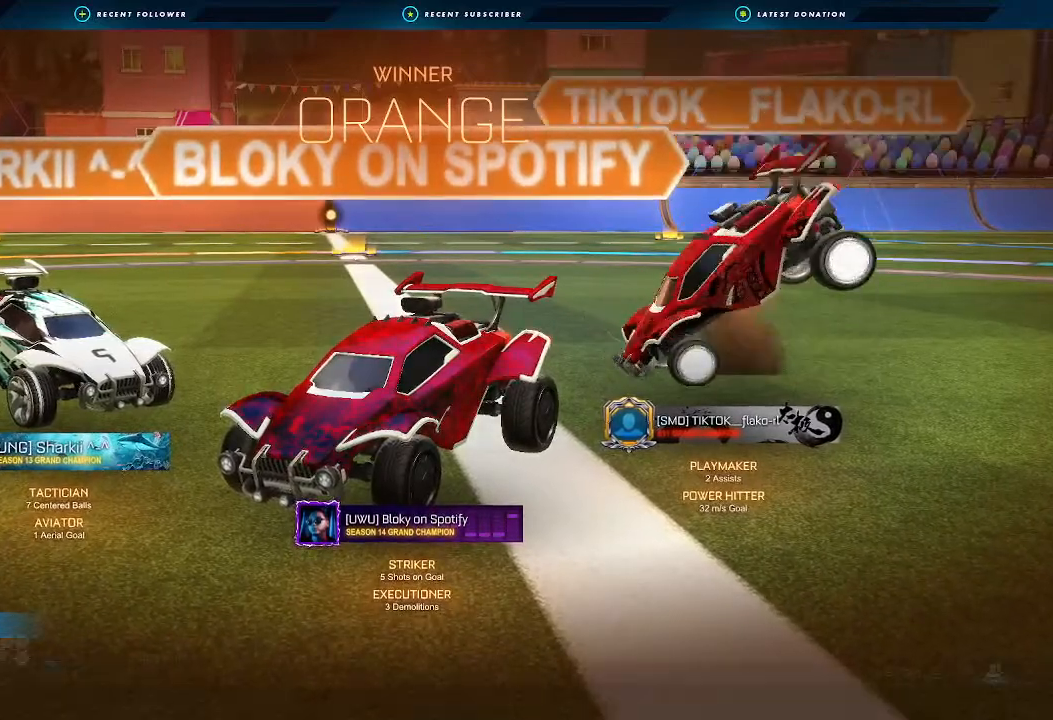
{"dt_ms": 500, "buttons": [], "left_stick": "down", "right_stick": "center", "events": [[67, "START", "up"]]}
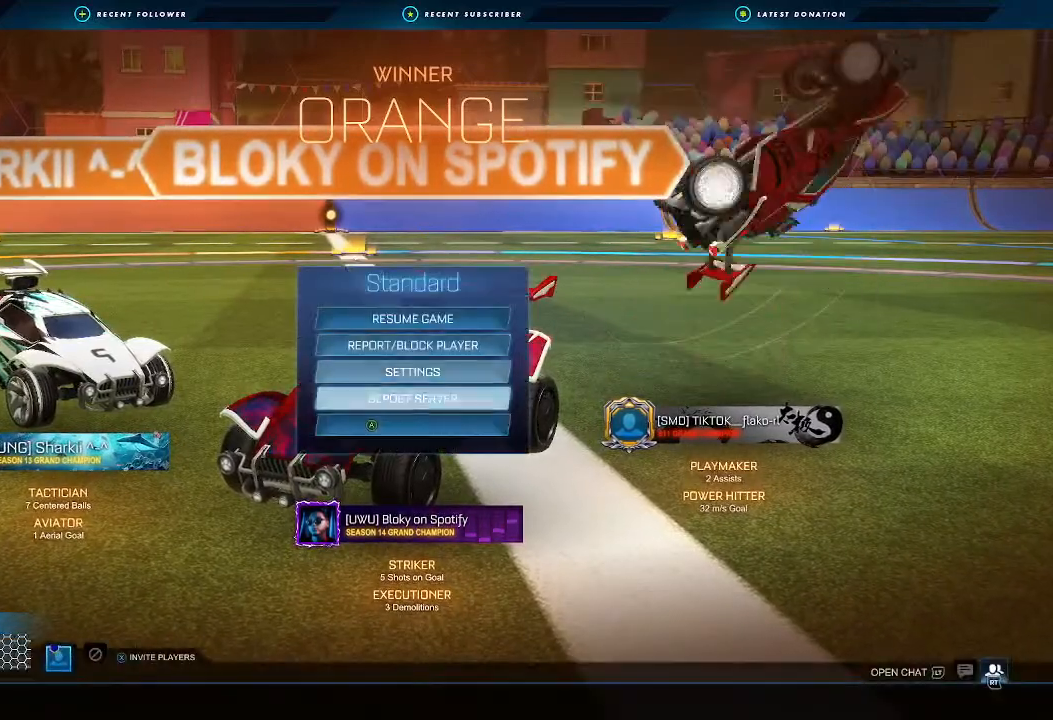
{"dt_ms": 1000, "buttons": [], "left_stick": "center", "right_stick": "center"}
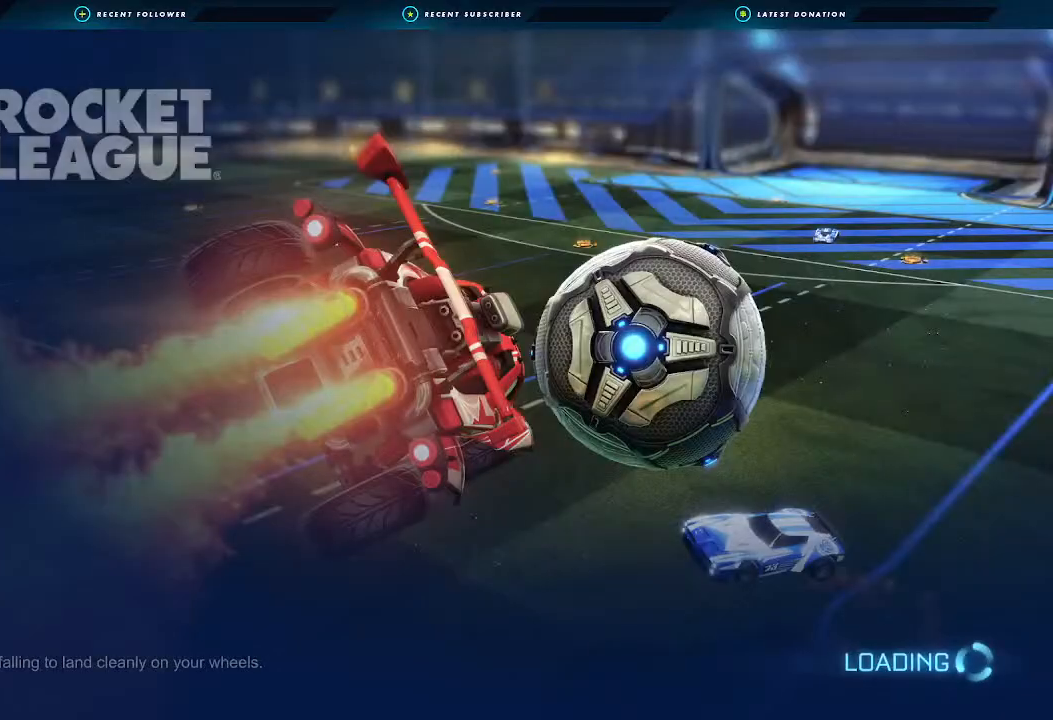
{"dt_ms": 500, "buttons": [], "left_stick": "center", "right_stick": "center", "events": []}
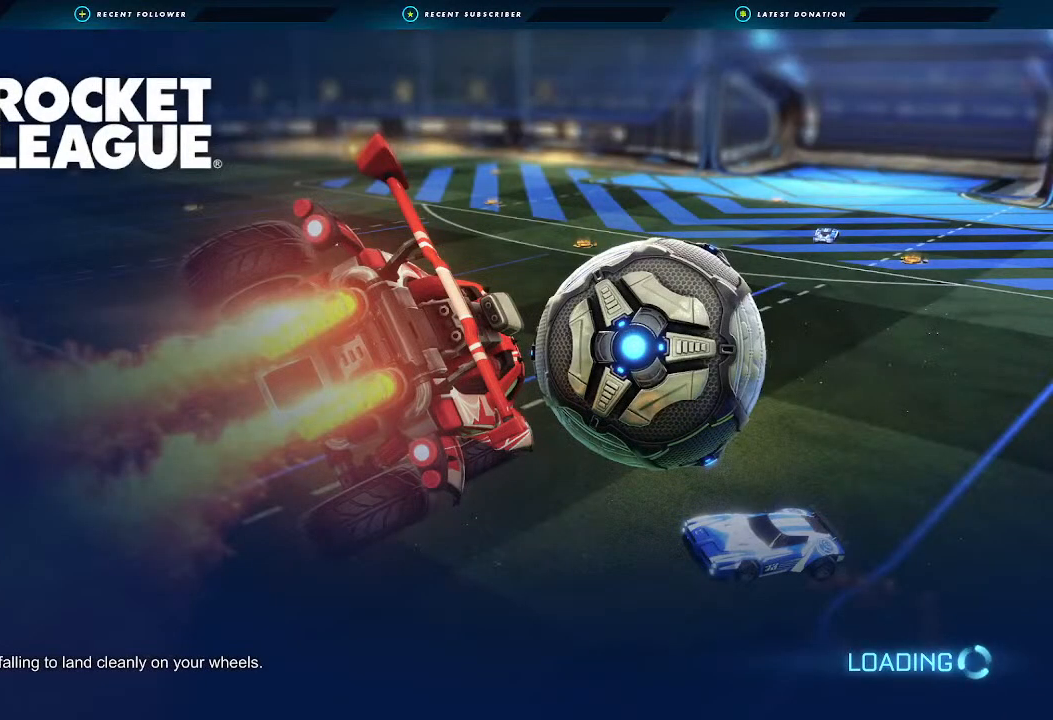
{"dt_ms": 500, "buttons": [], "left_stick": "center", "right_stick": "center", "events": []}
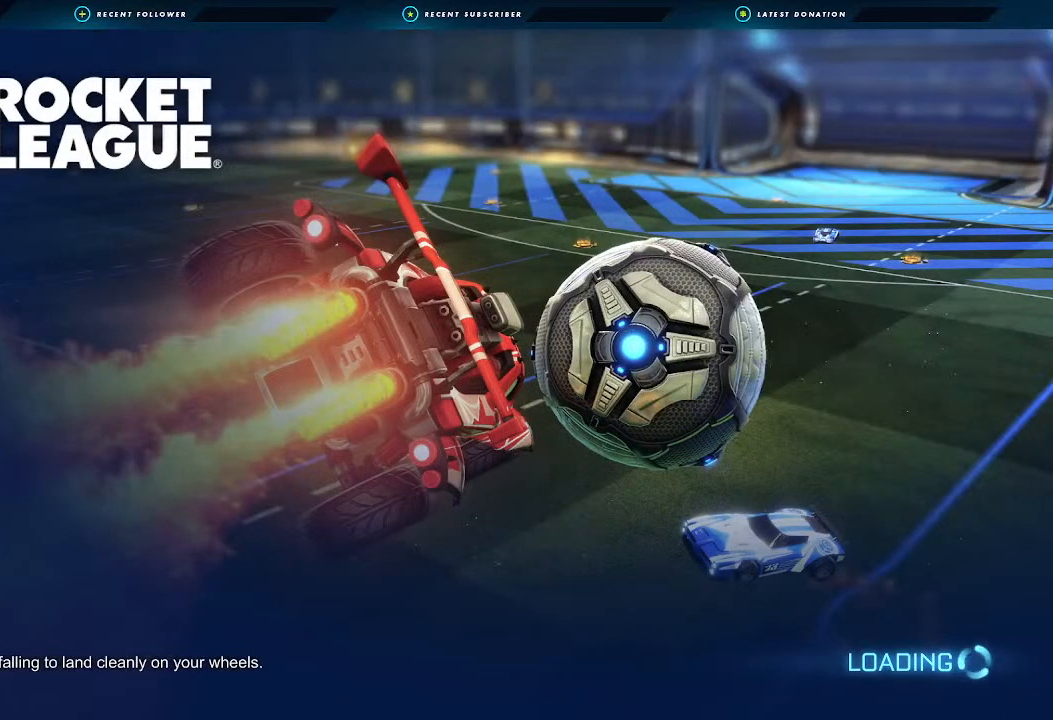
{"dt_ms": 500, "buttons": [], "left_stick": "center", "right_stick": "center", "events": []}
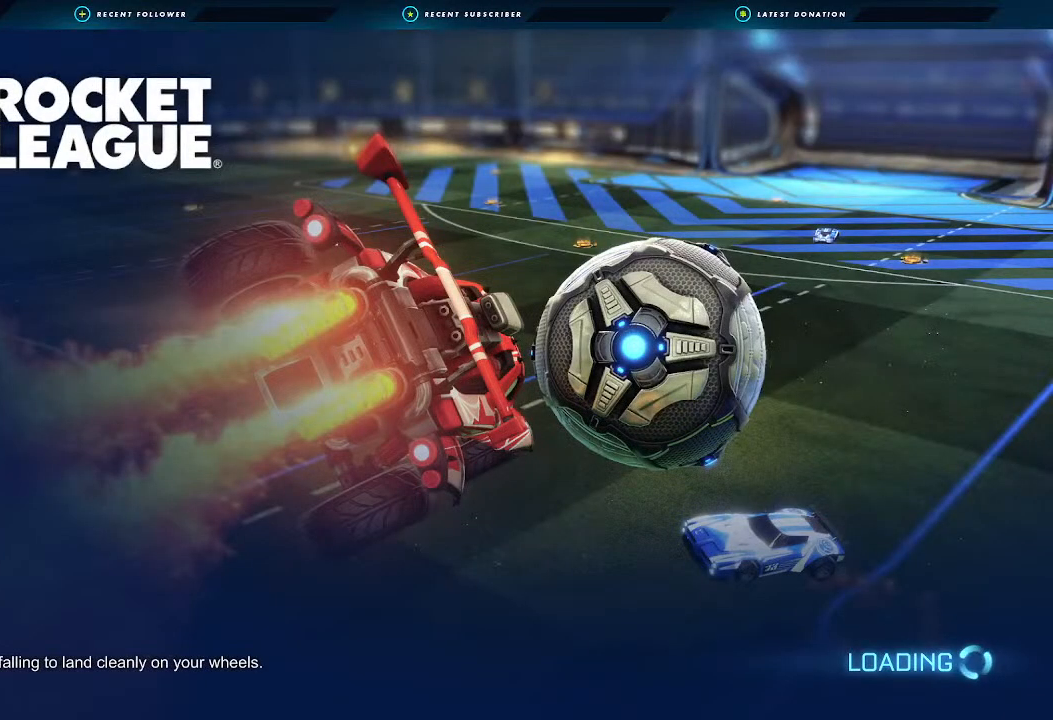
{"dt_ms": 500, "buttons": [], "left_stick": "center", "right_stick": "center", "events": []}
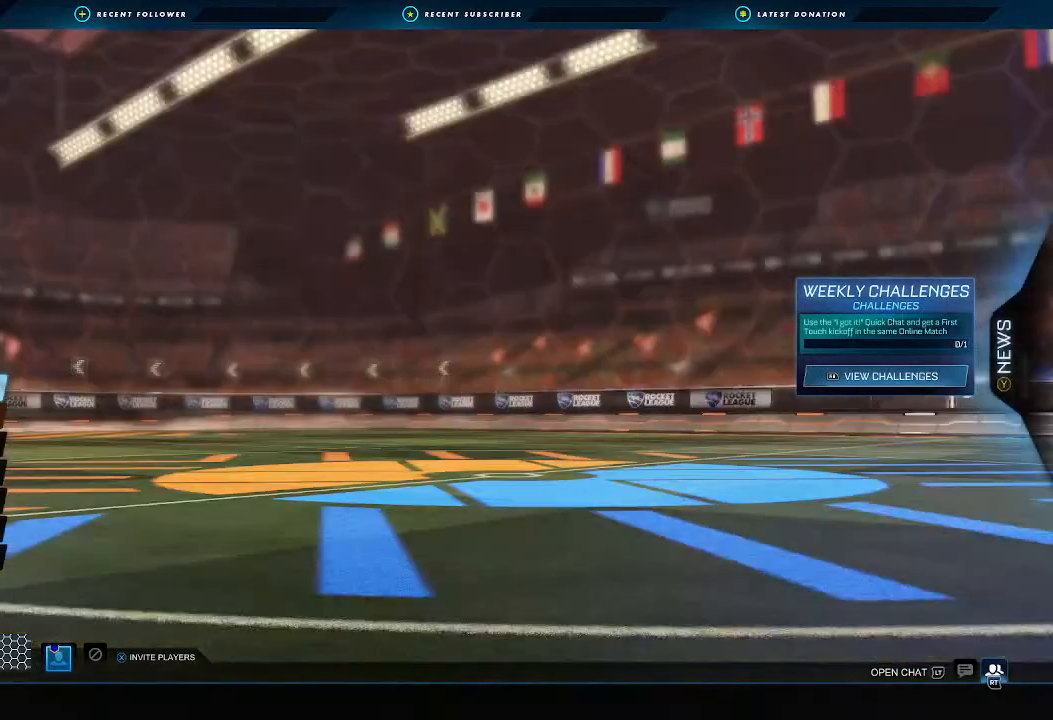
{"dt_ms": 500, "buttons": [], "left_stick": "center", "right_stick": "center", "events": [[267, "A", "down"], [333, "A", "up"]]}
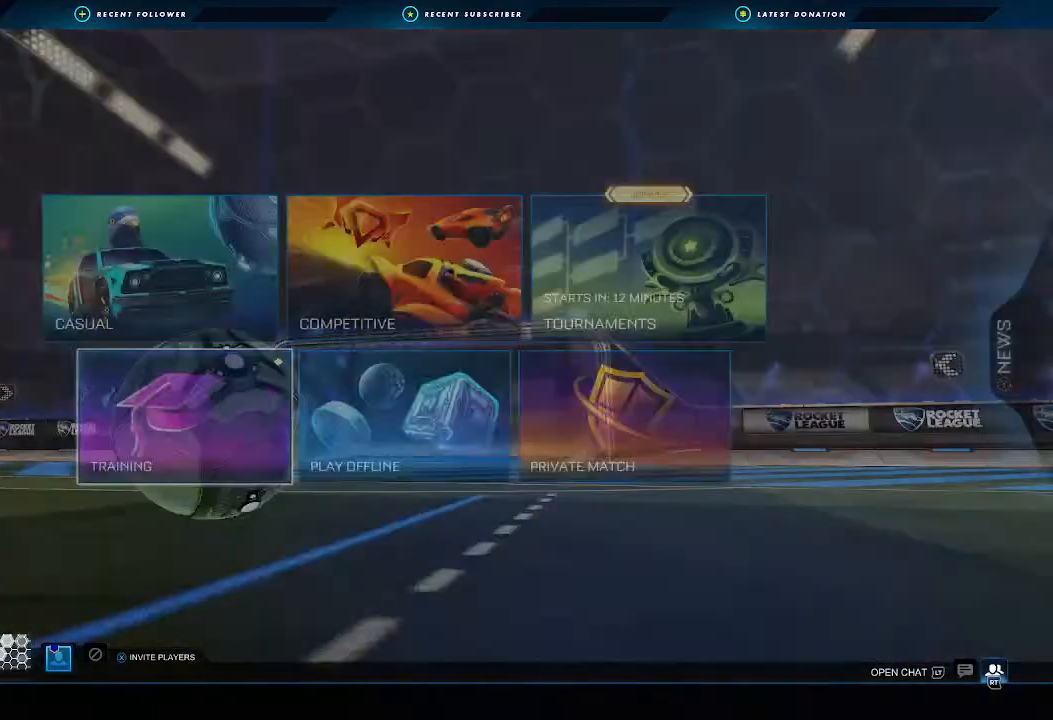
{"dt_ms": 500, "buttons": [], "left_stick": "center", "right_stick": "center", "events": [[300, "left_stick", "up"], [433, "left_stick", "right"], [500, "left_stick", "center"]]}
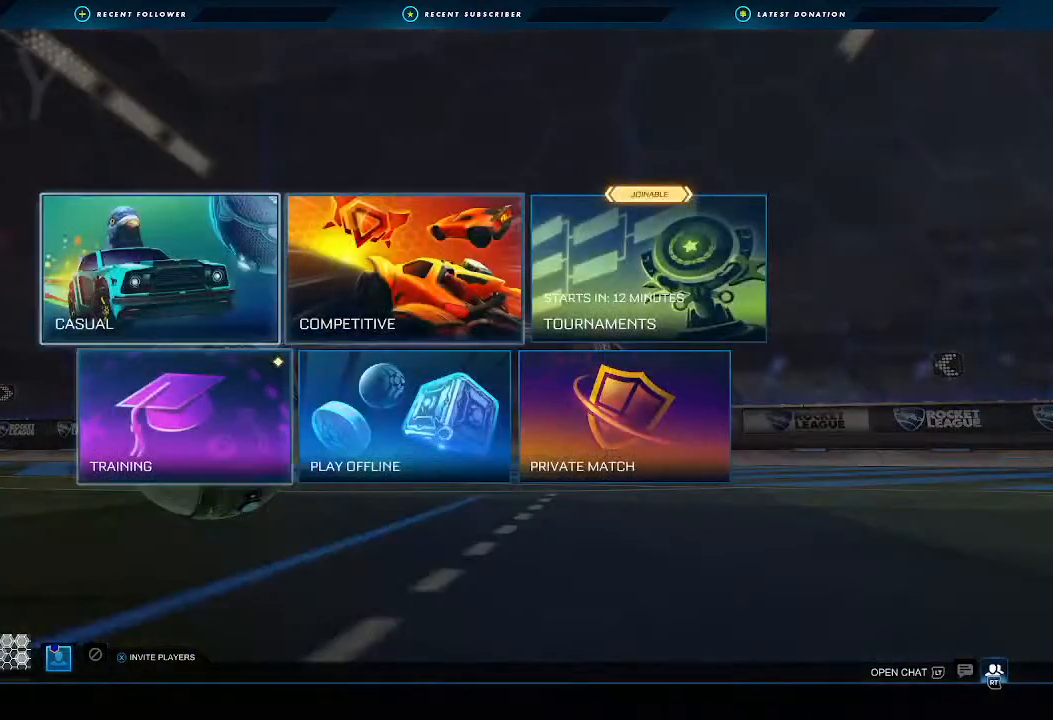
{"dt_ms": 500, "buttons": [], "left_stick": "center", "right_stick": "center", "events": [[33, "A", "down"], [167, "A", "up"]]}
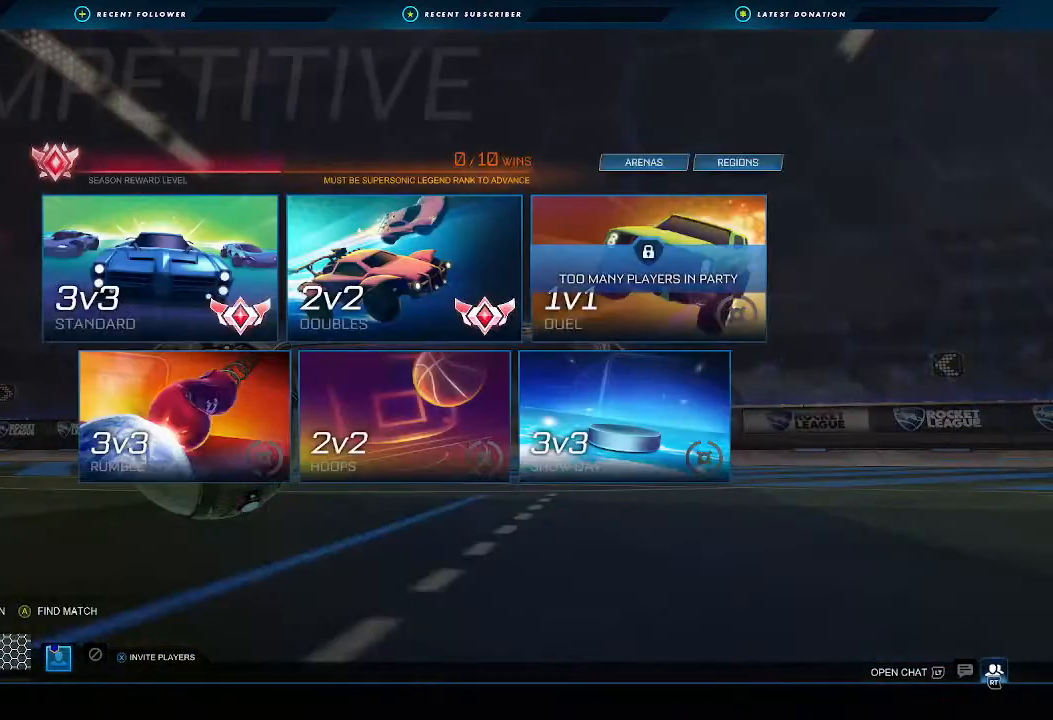
{"dt_ms": 500, "buttons": [], "left_stick": "center", "right_stick": "center", "events": []}
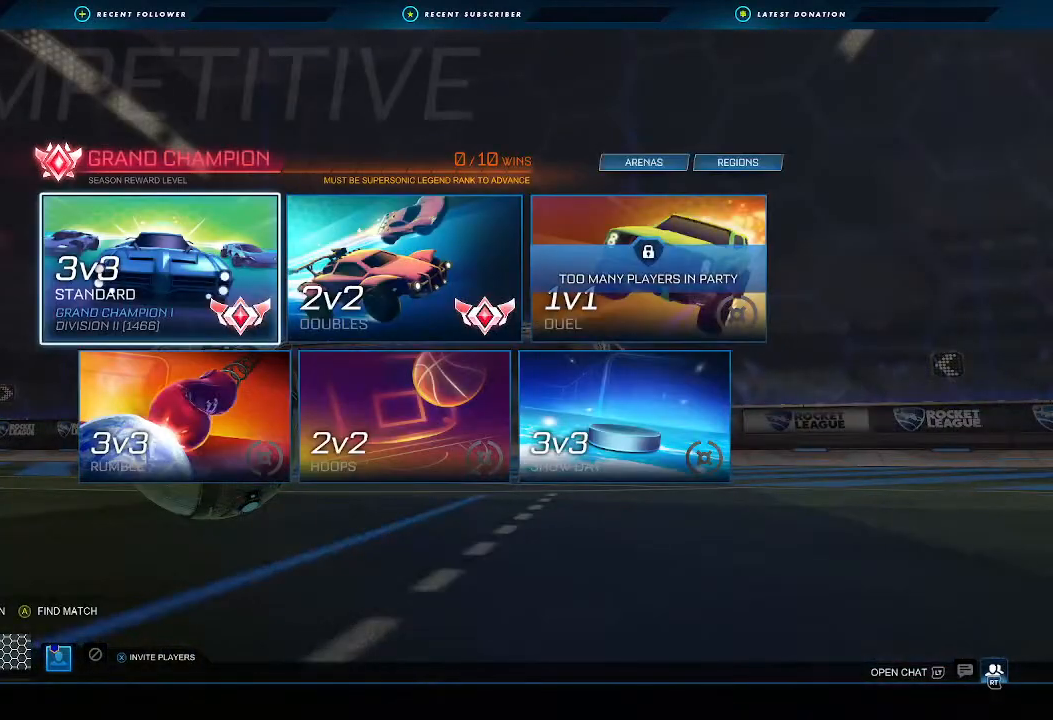
{"dt_ms": 500, "buttons": [], "left_stick": "center", "right_stick": "center", "events": []}
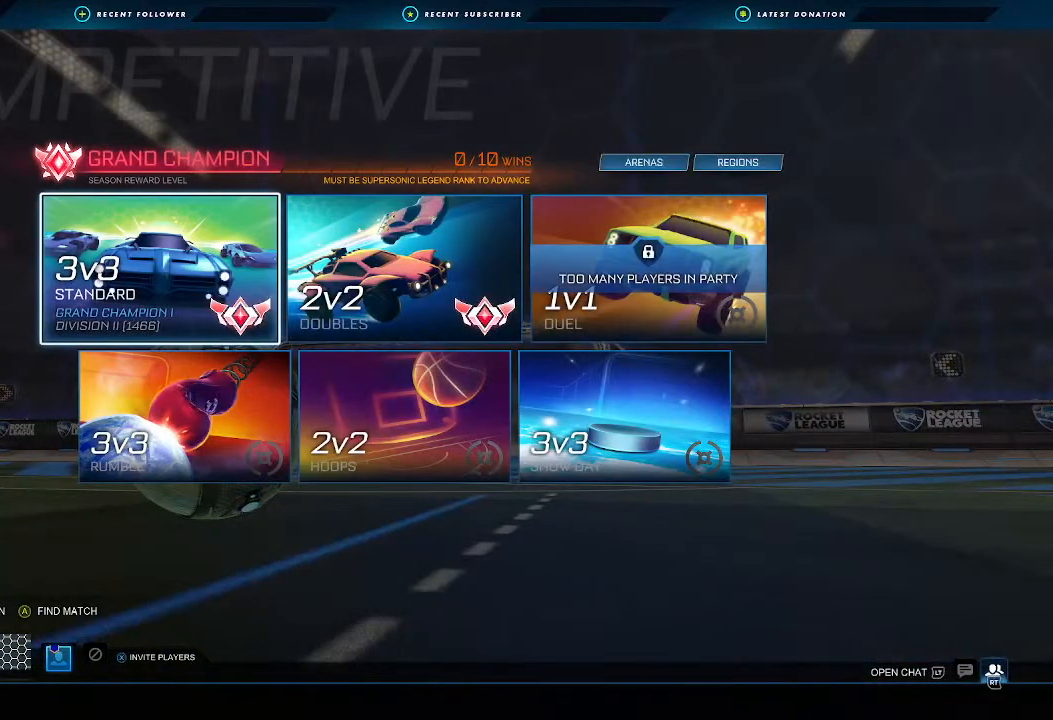
{"dt_ms": 500, "buttons": [], "left_stick": "center", "right_stick": "center", "events": []}
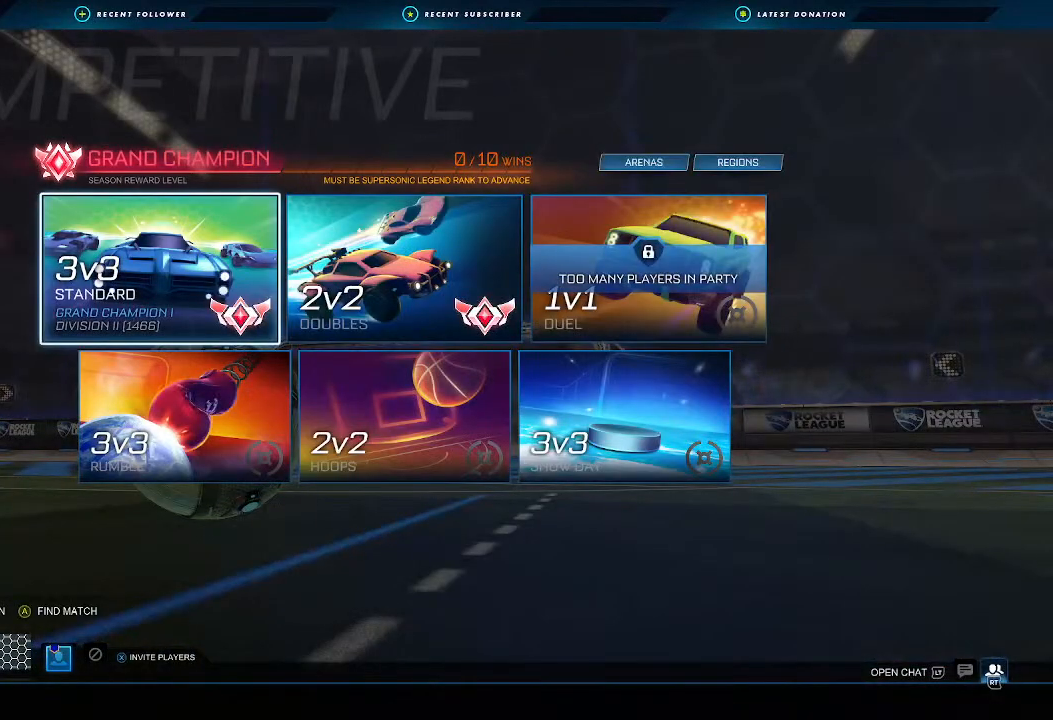
{"dt_ms": 500, "buttons": [], "left_stick": "center", "right_stick": "center", "events": []}
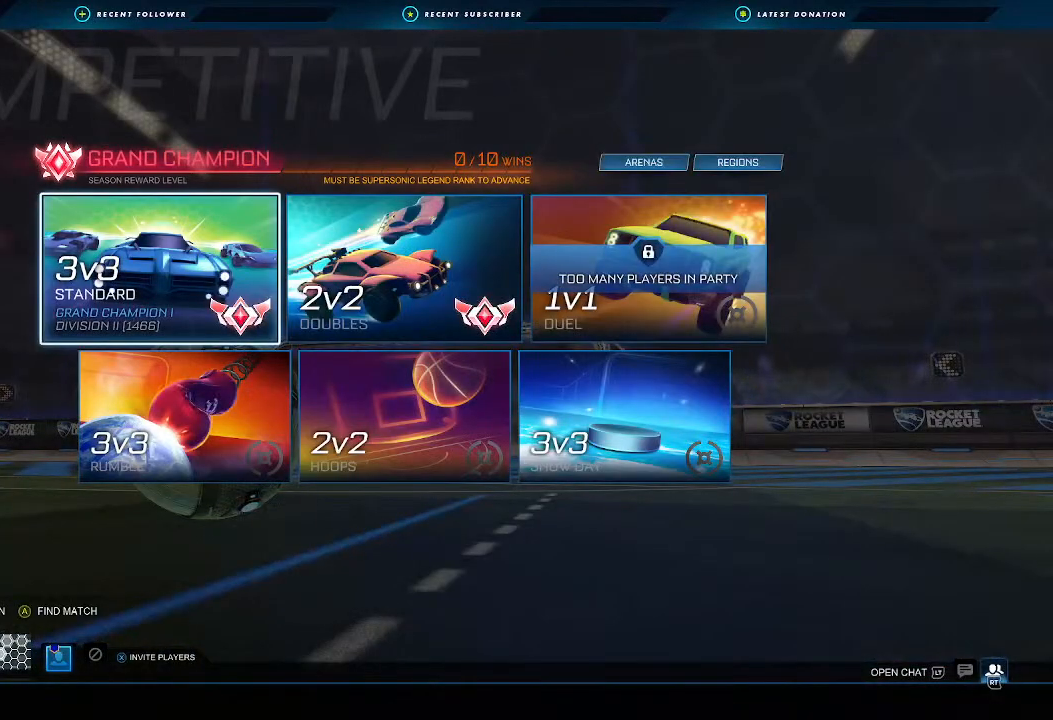
{"dt_ms": 500, "buttons": [], "left_stick": "center", "right_stick": "center", "events": []}
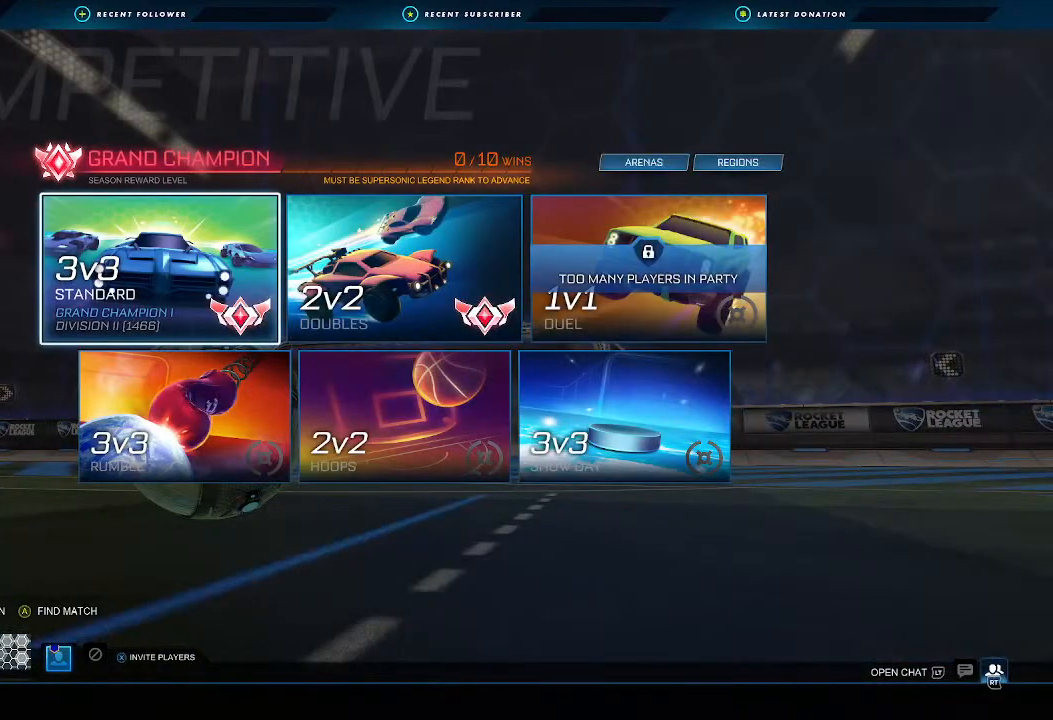
{"dt_ms": 500, "buttons": [], "left_stick": "center", "right_stick": "center", "events": [[267, "B", "down"], [400, "B", "up"]]}
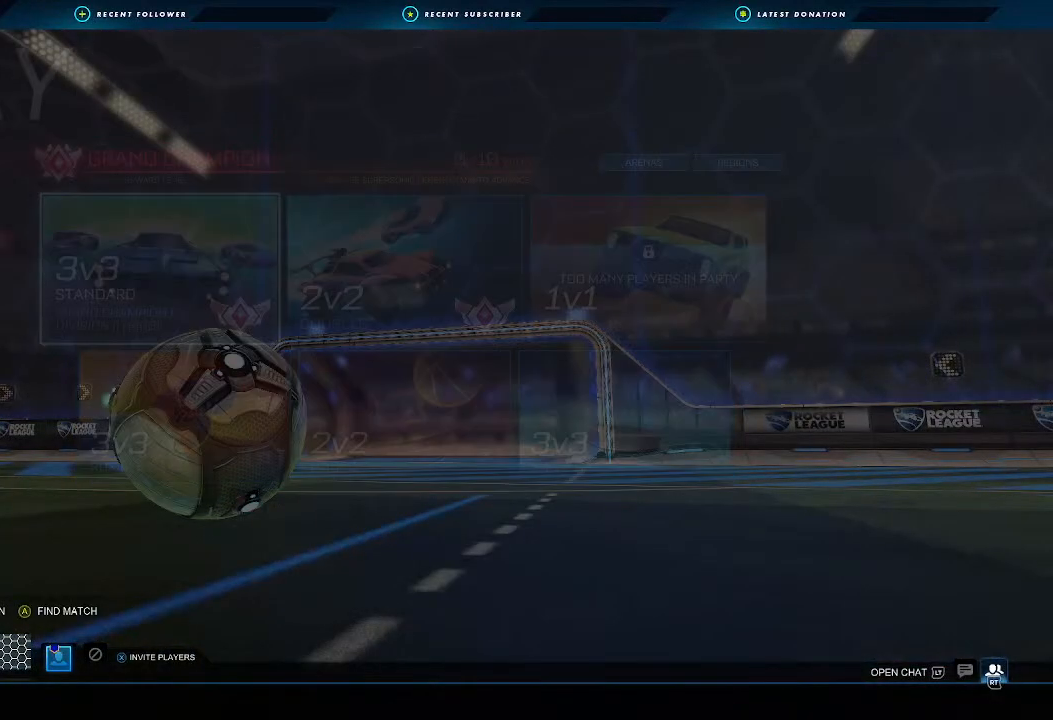
{"dt_ms": 500, "buttons": [], "left_stick": "center", "right_stick": "center", "events": []}
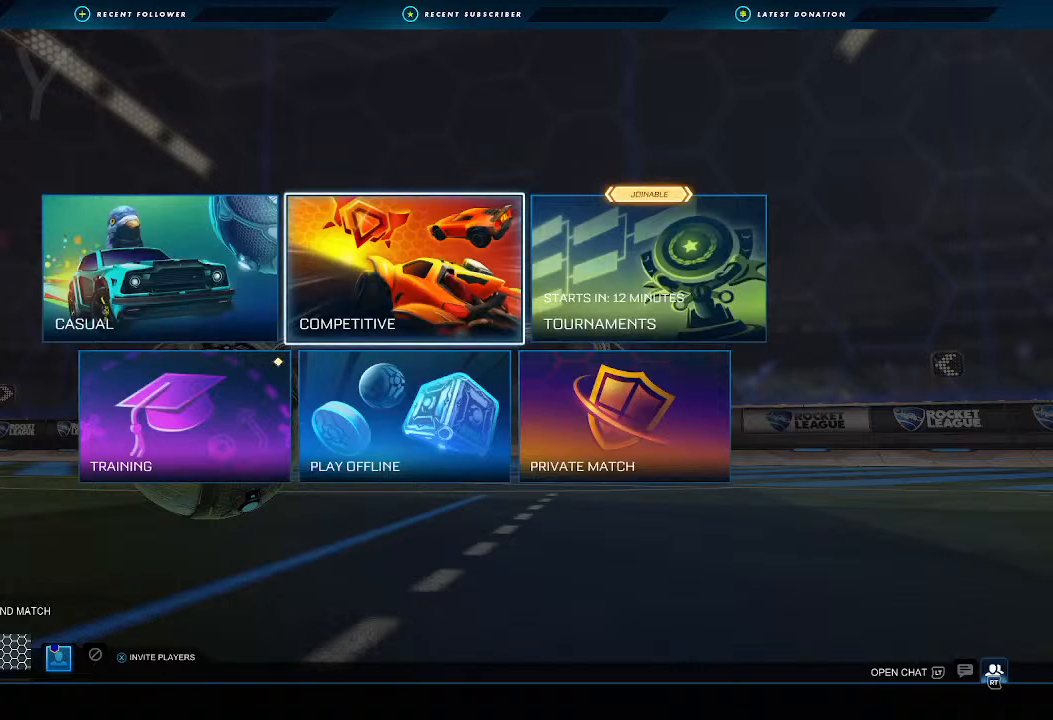
{"dt_ms": 500, "buttons": [], "left_stick": "center", "right_stick": "center", "events": [[333, "A", "down"], [400, "A", "up"]]}
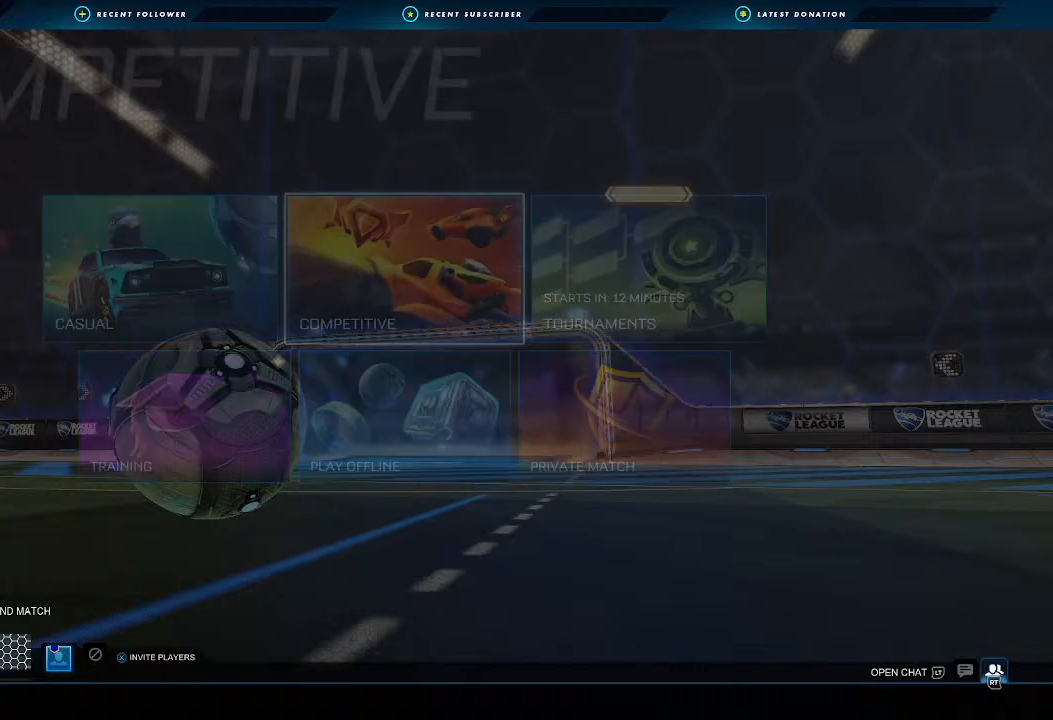
{"dt_ms": 500, "buttons": [], "left_stick": "center", "right_stick": "center", "events": []}
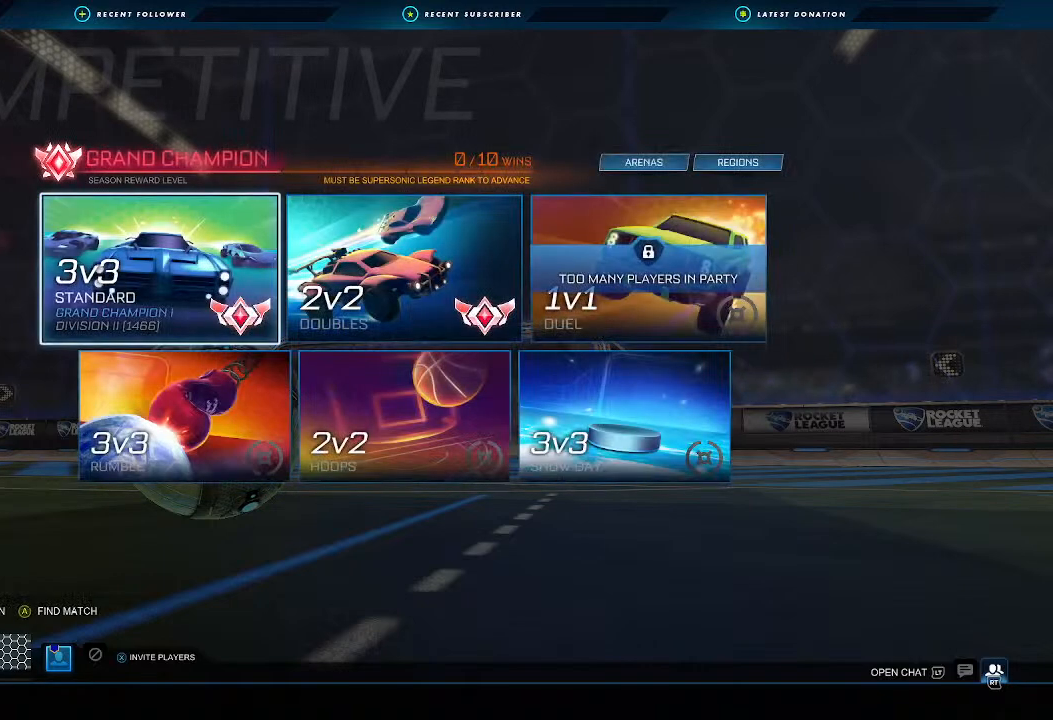
{"dt_ms": 500, "buttons": [], "left_stick": "center", "right_stick": "center", "events": [[333, "left_stick", "right"], [467, "left_stick", "center"]]}
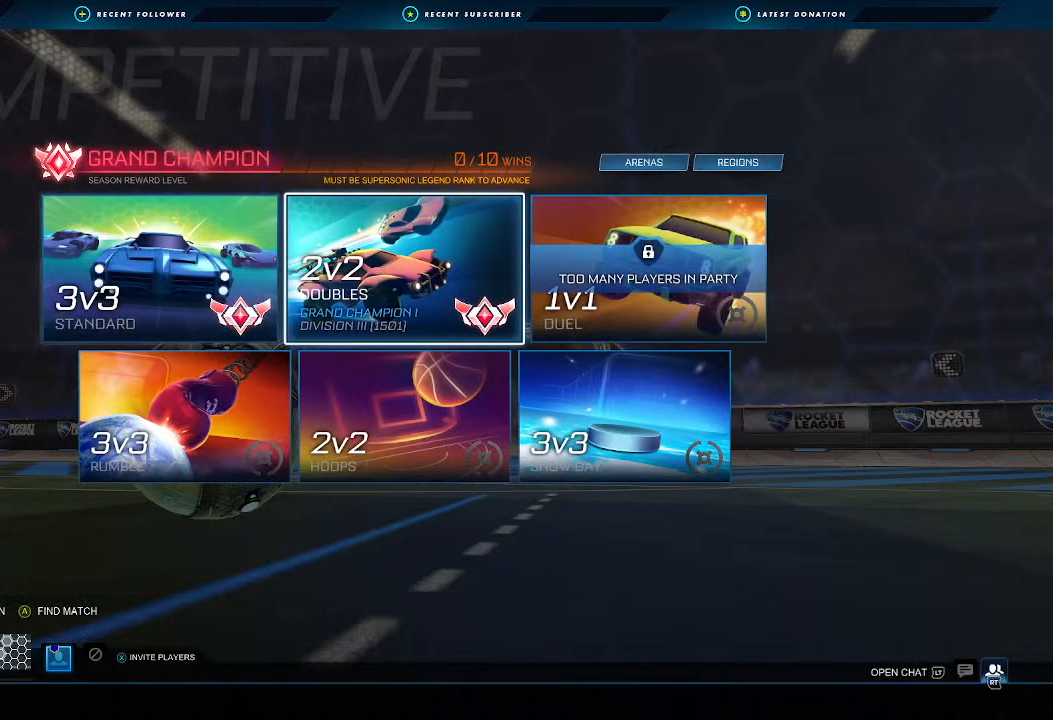
{"dt_ms": 500, "buttons": [], "left_stick": "left", "right_stick": "center", "events": [[333, "left_stick", "left"]]}
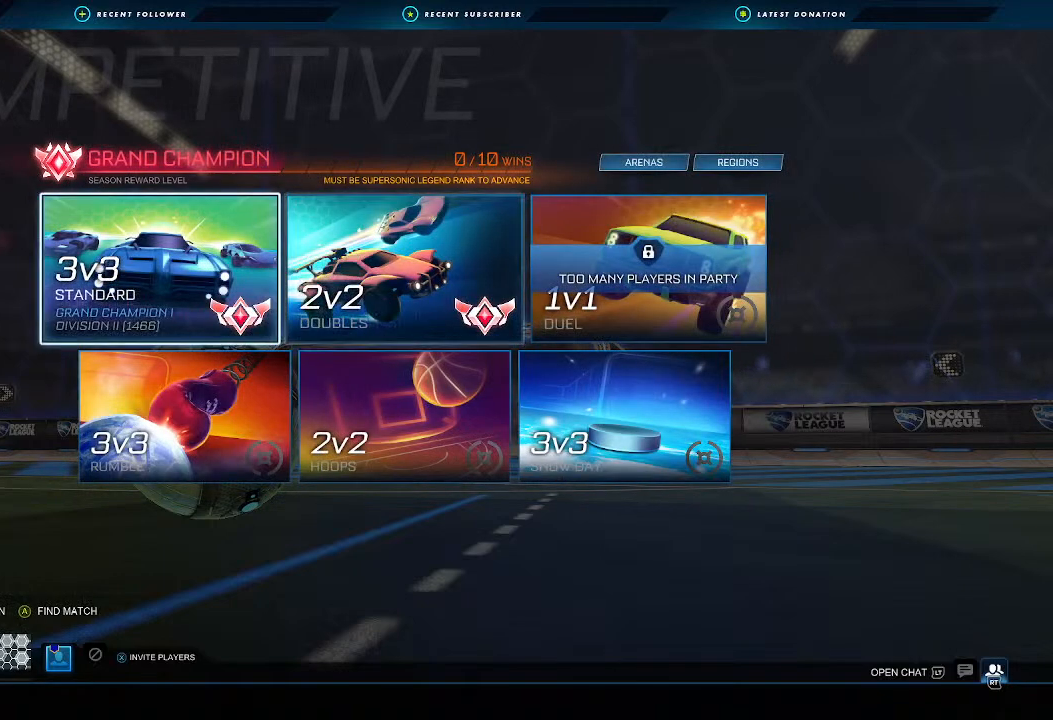
{"dt_ms": 500, "buttons": [], "left_stick": "center", "right_stick": "center", "events": [[33, "left_stick", "center"], [133, "left_stick", "right"], [300, "left_stick", "center"], [367, "left_stick", "left"], [500, "left_stick", "center"]]}
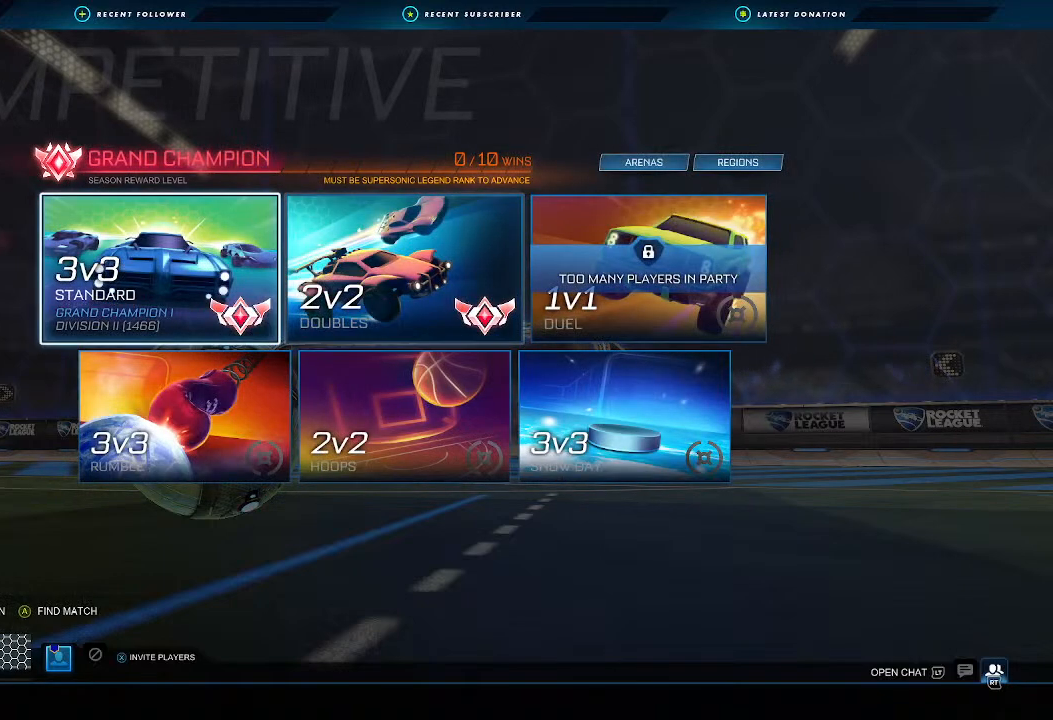
{"dt_ms": 500, "buttons": [], "left_stick": "down", "right_stick": "center", "events": [[67, "left_stick", "right"], [233, "left_stick", "left"], [400, "left_stick", "center"], [500, "left_stick", "down"]]}
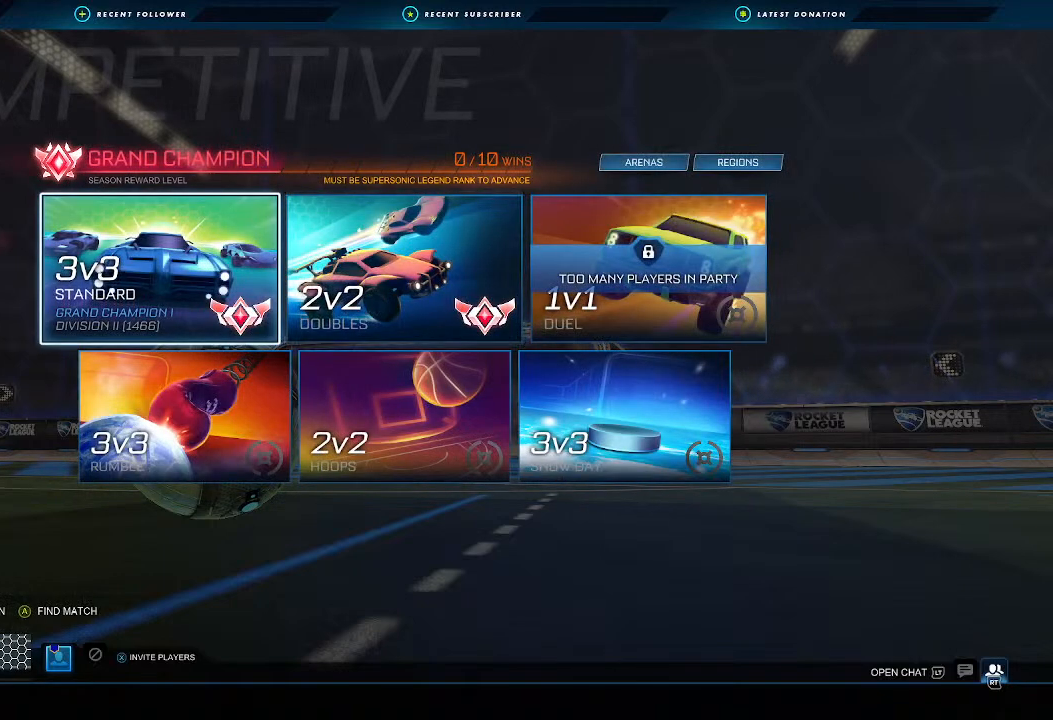
{"dt_ms": 500, "buttons": [], "left_stick": "center", "right_stick": "center", "events": [[200, "left_stick", "center"]]}
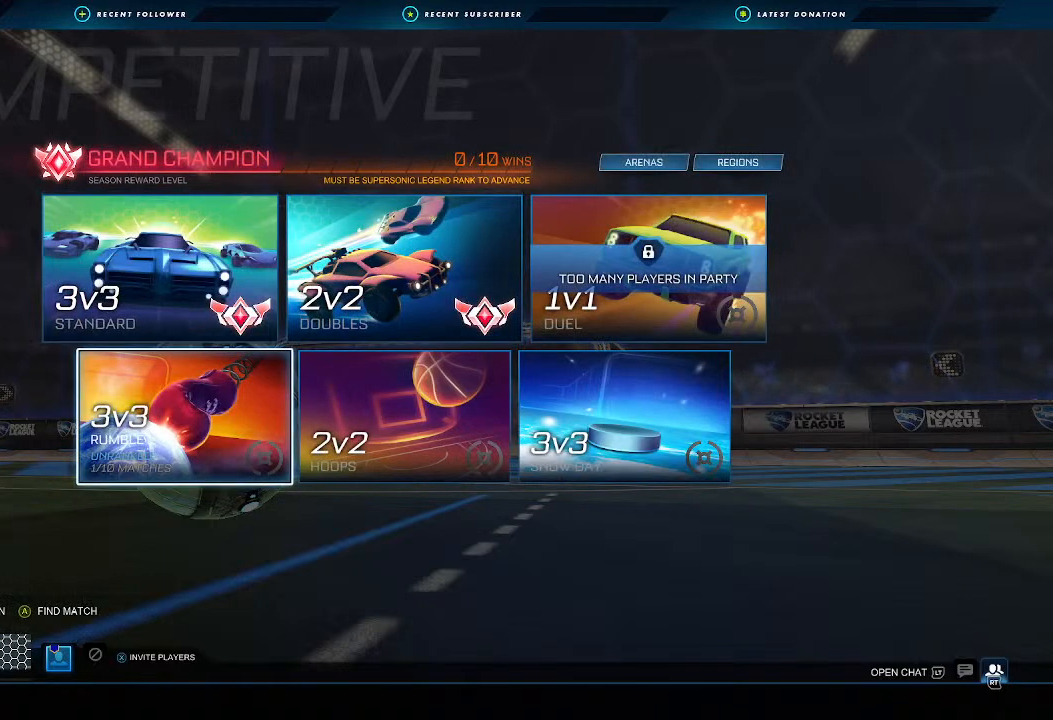
{"dt_ms": 500, "buttons": [], "left_stick": "center", "right_stick": "center", "events": [[333, "left_stick", "right"], [500, "left_stick", "center"]]}
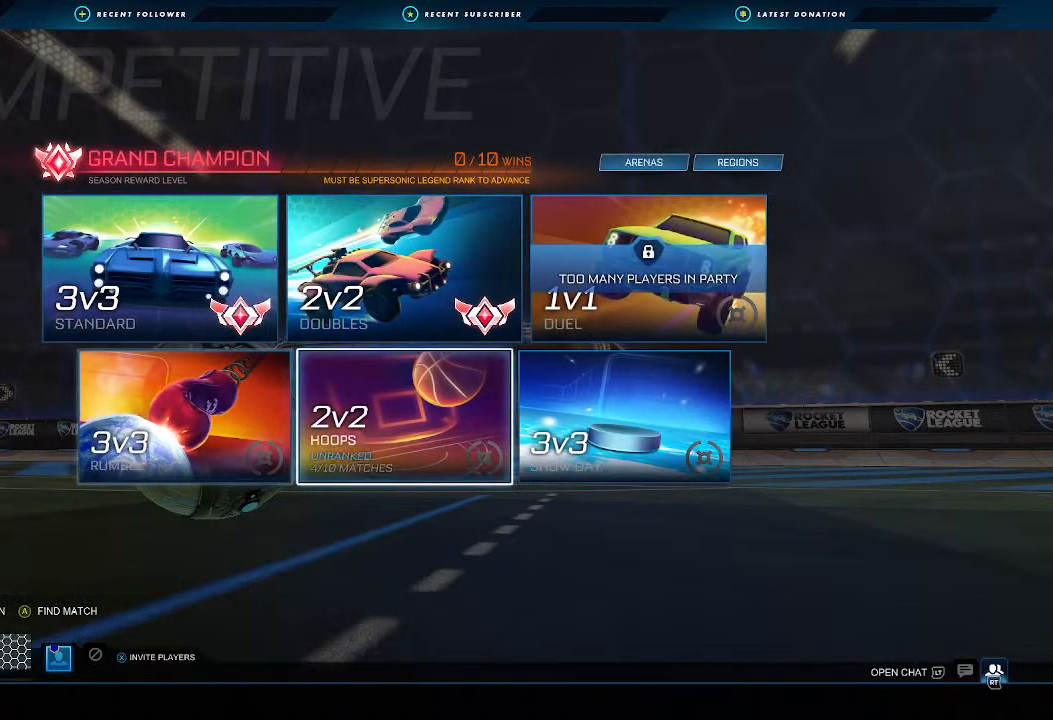
{"dt_ms": 500, "buttons": [], "left_stick": "center", "right_stick": "center", "events": [[167, "left_stick", "right"], [333, "left_stick", "center"]]}
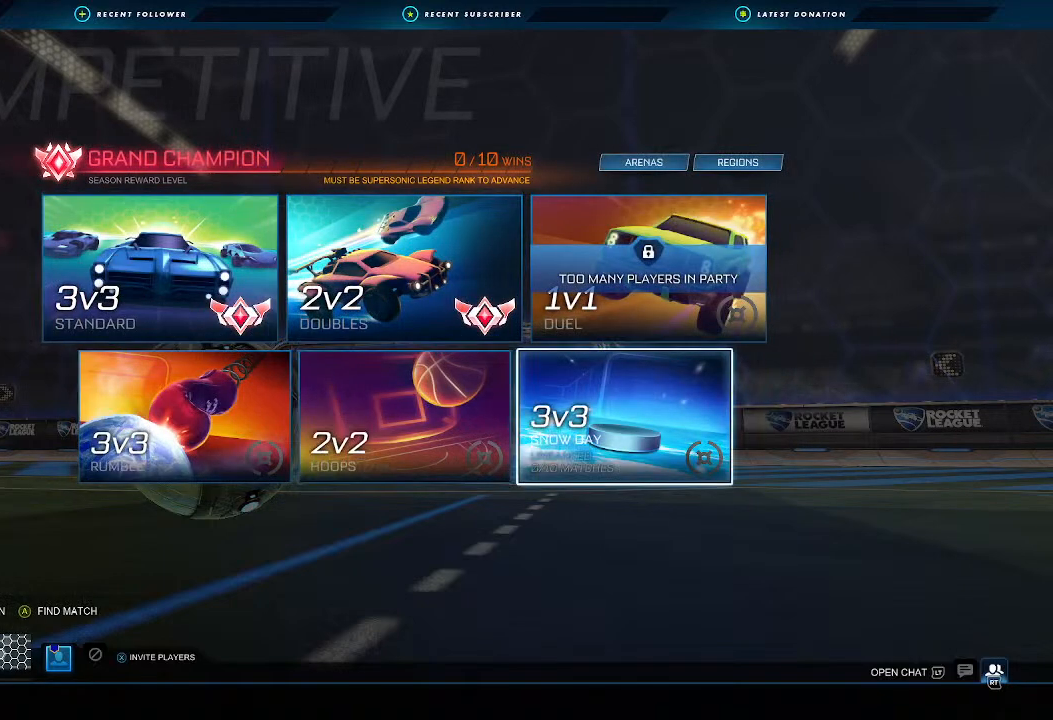
{"dt_ms": 500, "buttons": [], "left_stick": "left", "right_stick": "center", "events": [[200, "left_stick", "left"], [367, "left_stick", "center"], [433, "left_stick", "left"]]}
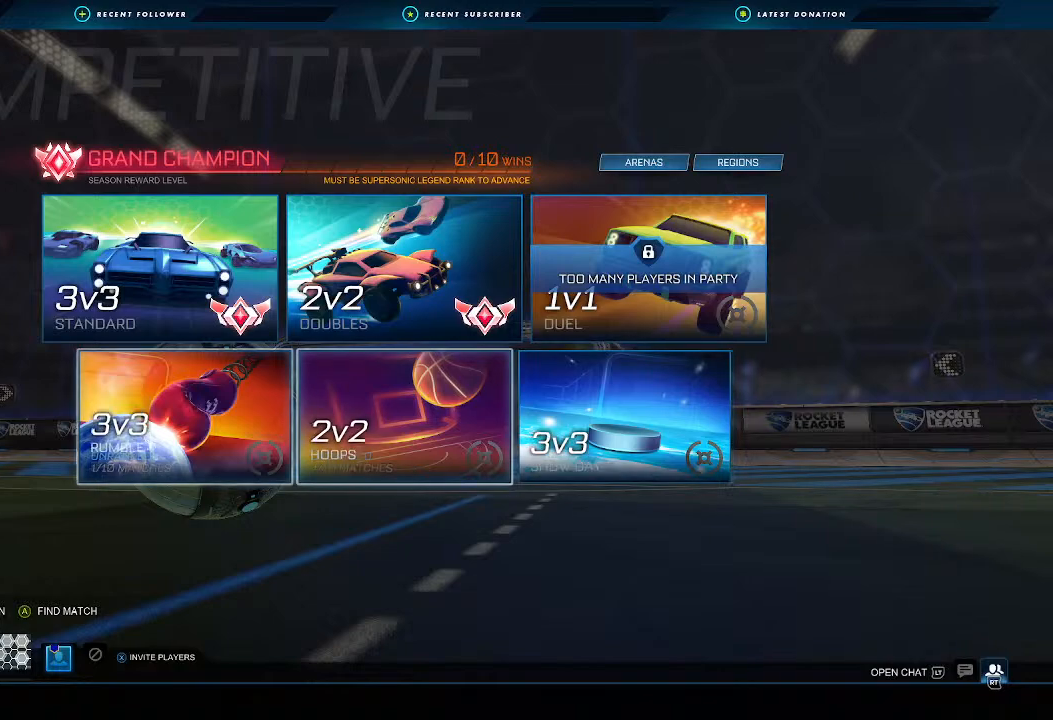
{"dt_ms": 500, "buttons": [], "left_stick": "up", "right_stick": "center", "events": [[67, "left_stick", "center"], [233, "left_stick", "right"], [367, "left_stick", "center"], [467, "left_stick", "up"]]}
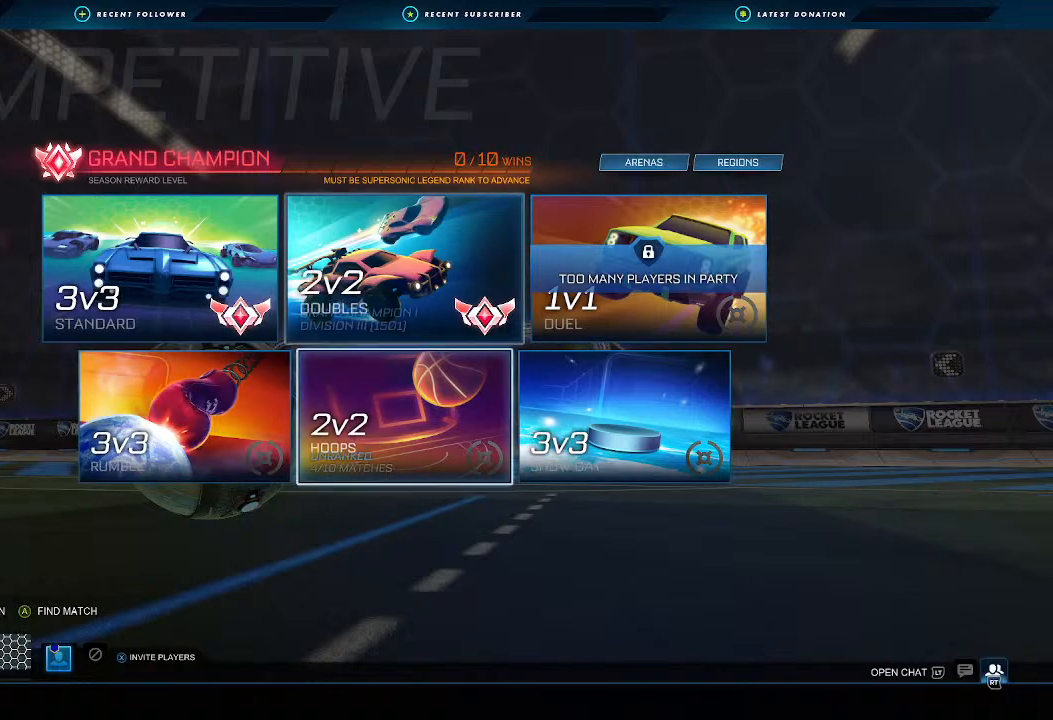
{"dt_ms": 500, "buttons": [], "left_stick": "center", "right_stick": "center", "events": [[167, "left_stick", "right"], [300, "left_stick", "center"]]}
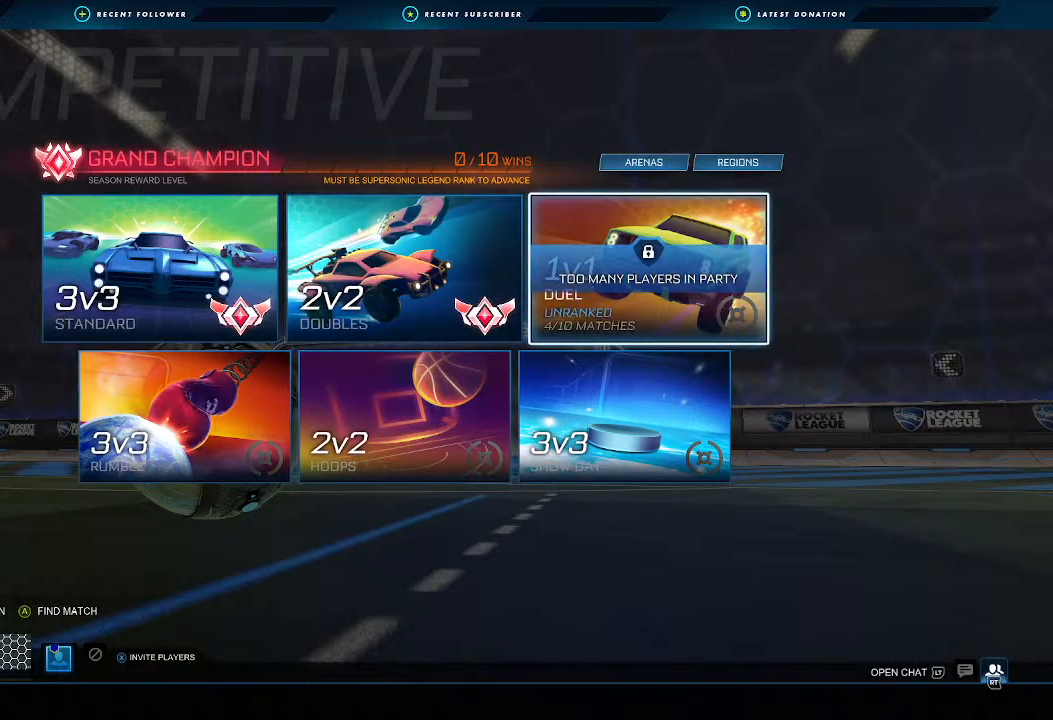
{"dt_ms": 500, "buttons": [], "left_stick": "center", "right_stick": "center", "events": [[100, "B", "down"], [200, "B", "up"]]}
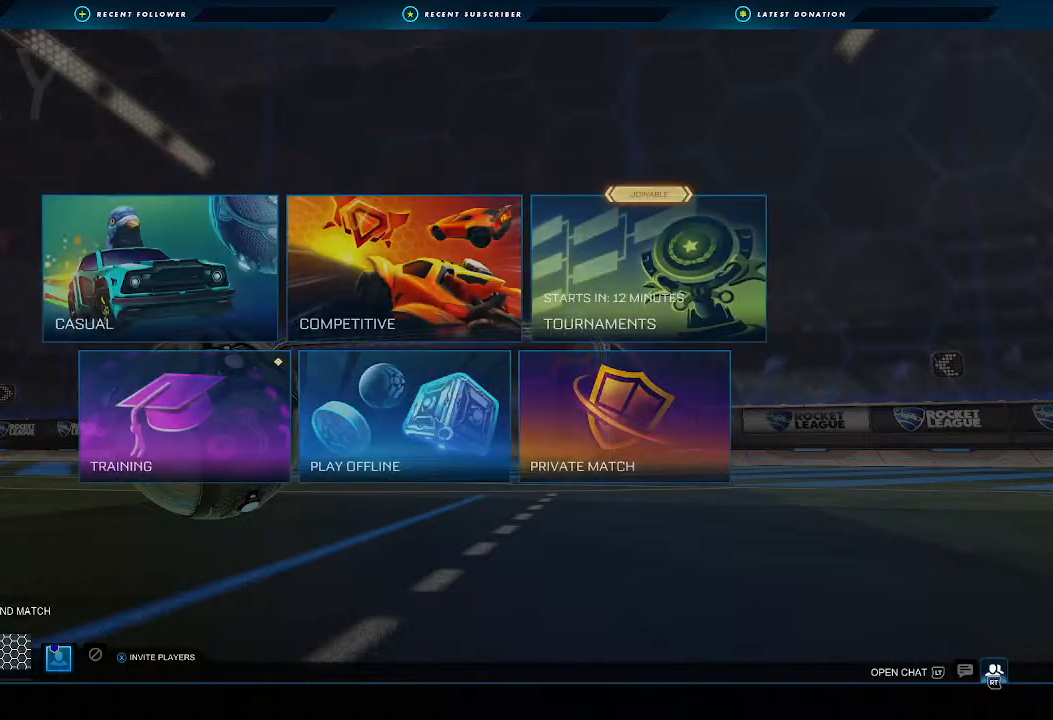
{"dt_ms": 500, "buttons": [], "left_stick": "center", "right_stick": "center", "events": []}